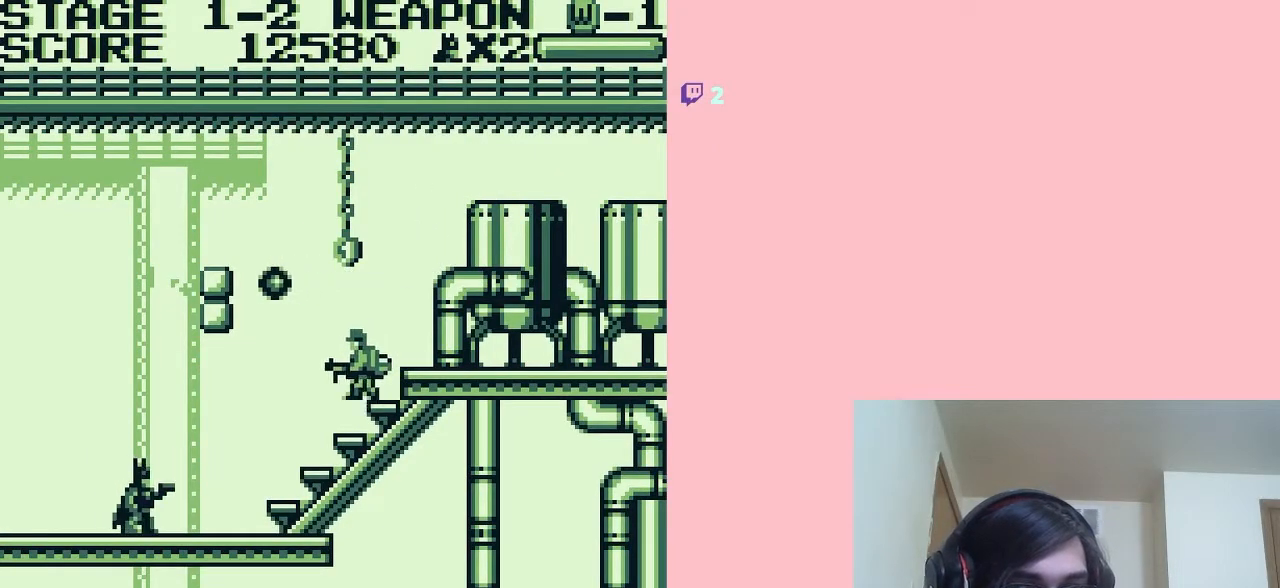
Gameplay with a controller (Nintendo layout); each line is a JSON object with the inputs held at the frame after it. "events" lists button and stick changes between this image and that frame as [ms after this image, input, new state], when the widget could be followed in between. Not read: L2 L3 R2 R3.
{"buttons": [], "left_stick": "center", "right_stick": "center", "events": [[183, "A", "down"], [250, "A", "up"], [283, "B", "down"], [367, "B", "up"]]}
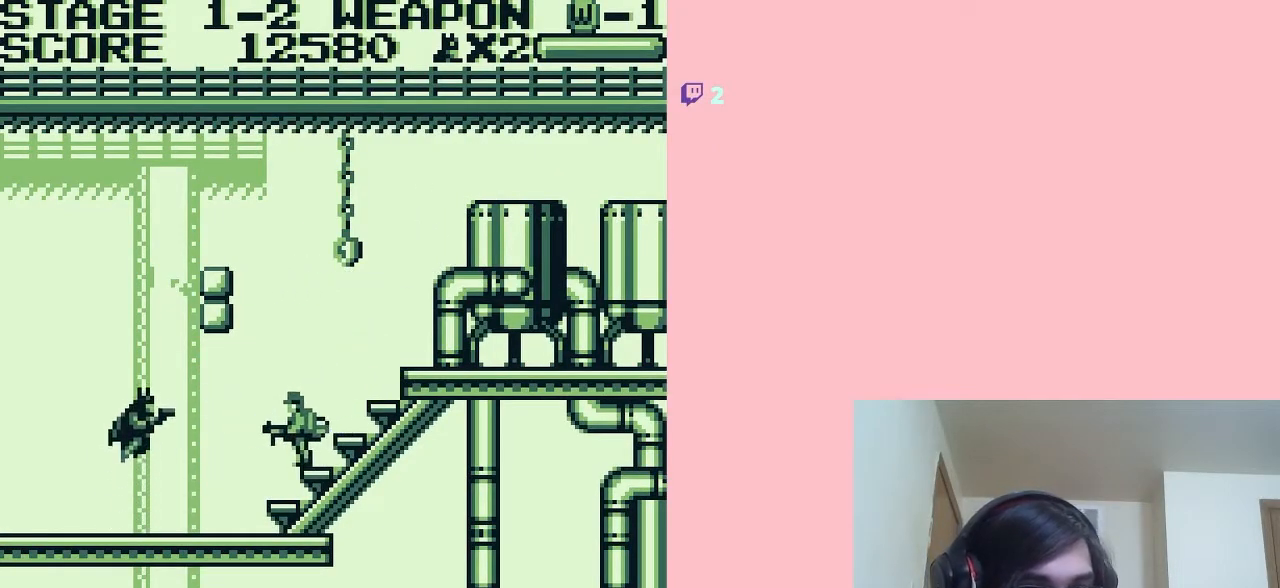
{"buttons": ["B", "DPAD_DOWN"], "left_stick": "center", "right_stick": "center", "events": [[133, "DPAD_DOWN", "down"], [500, "B", "down"]]}
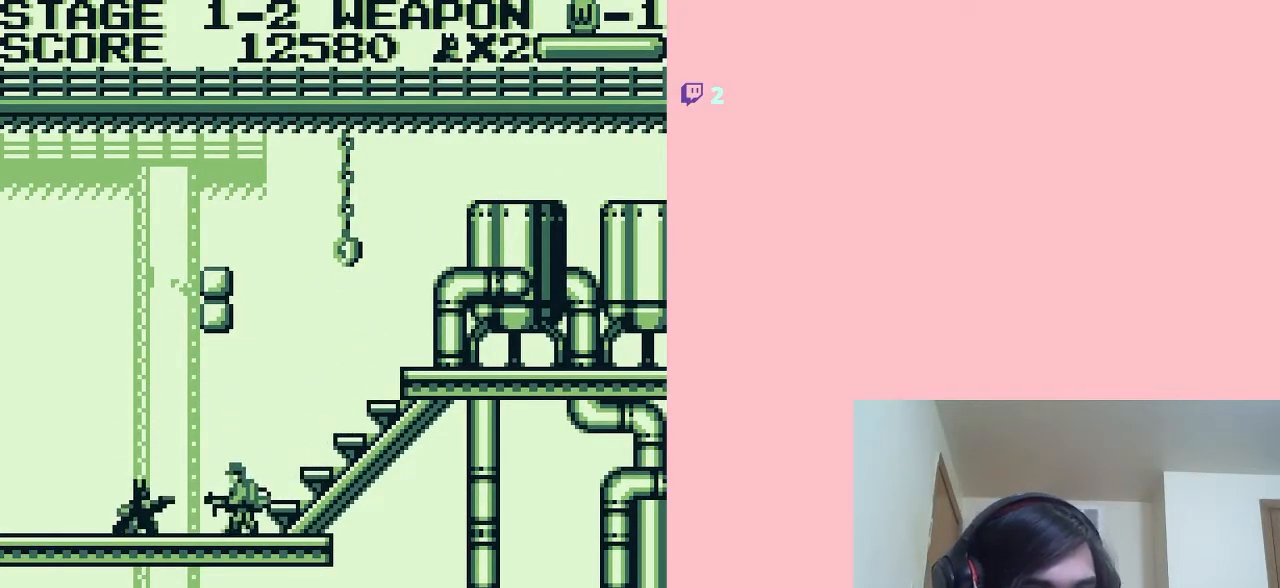
{"buttons": ["DPAD_DOWN"], "left_stick": "center", "right_stick": "center", "events": [[83, "B", "up"], [183, "B", "down"], [267, "B", "up"]]}
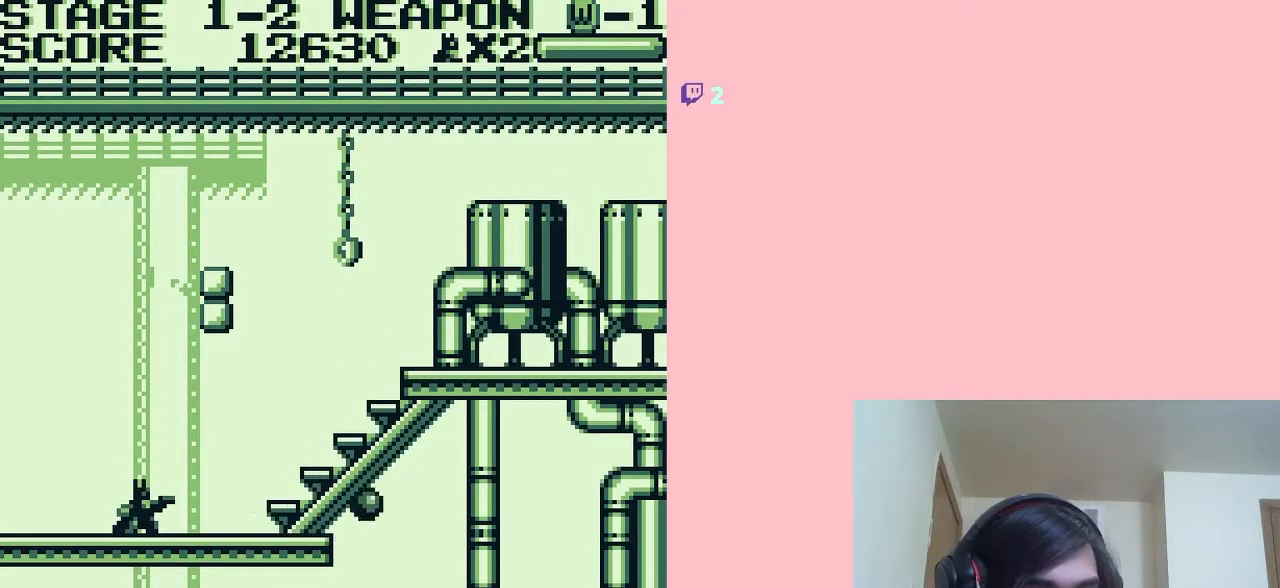
{"buttons": ["A", "DPAD_RIGHT"], "left_stick": "center", "right_stick": "center", "events": [[100, "DPAD_DOWN", "up"], [100, "DPAD_RIGHT", "down"], [433, "A", "down"]]}
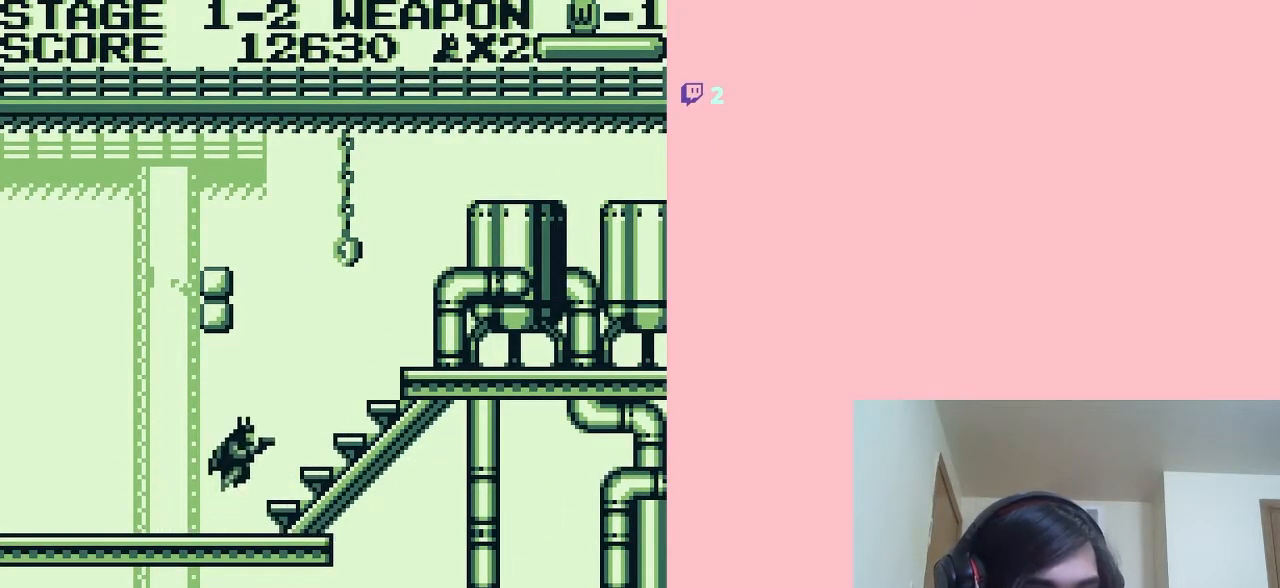
{"buttons": ["A", "DPAD_RIGHT"], "left_stick": "center", "right_stick": "center", "events": []}
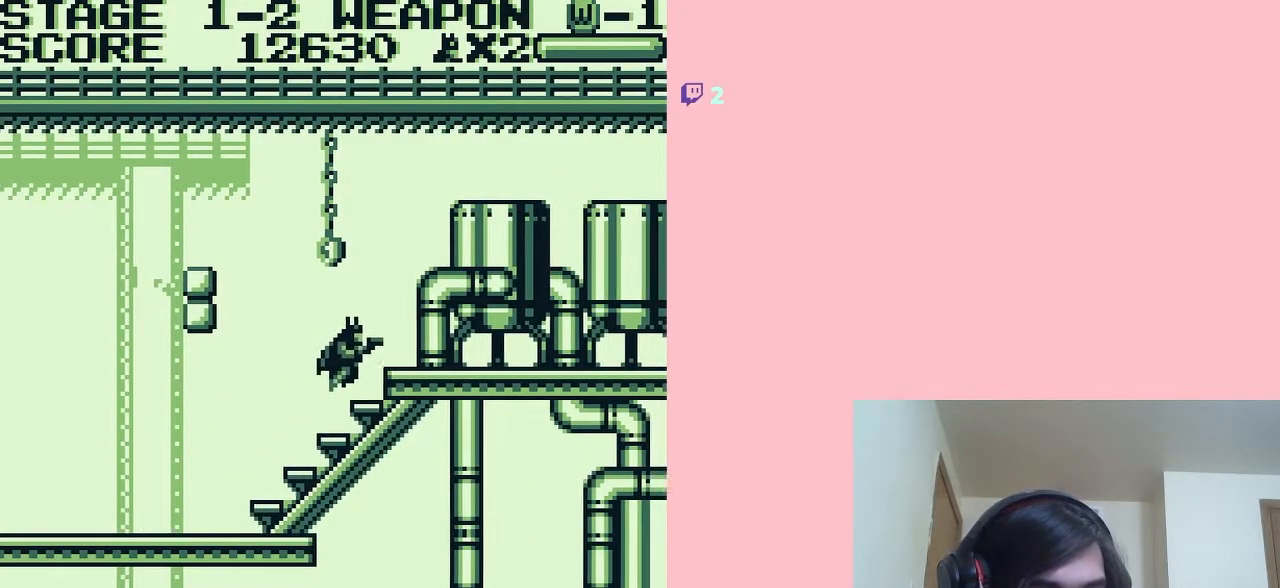
{"buttons": ["B", "DPAD_RIGHT"], "left_stick": "center", "right_stick": "center", "events": [[350, "A", "up"], [467, "B", "down"]]}
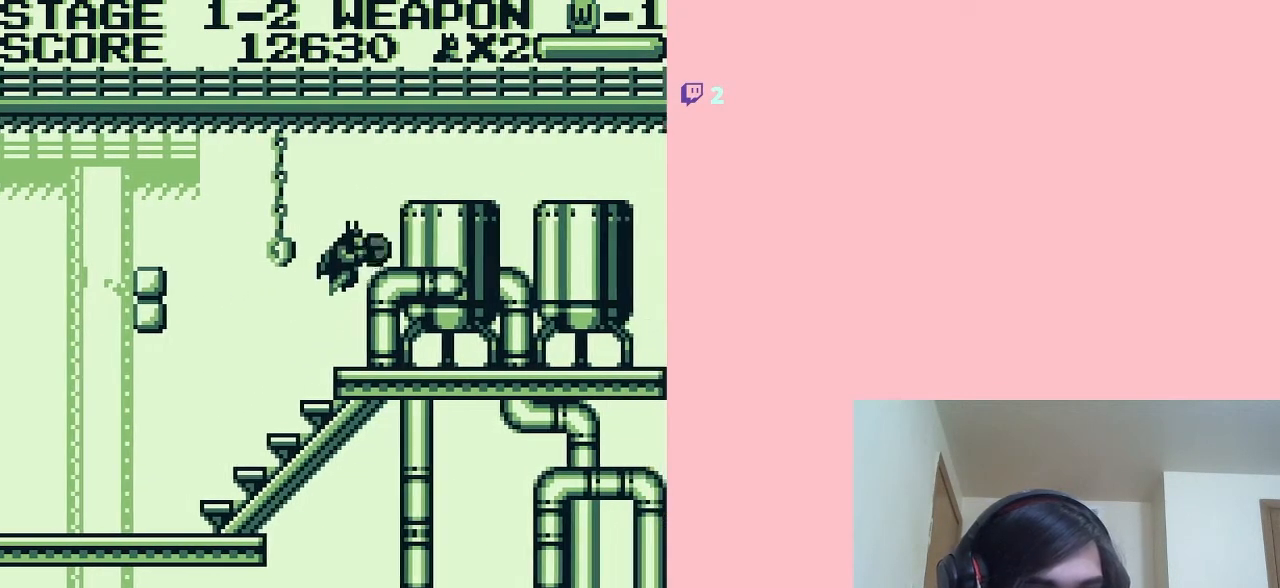
{"buttons": ["A", "DPAD_RIGHT"], "left_stick": "center", "right_stick": "center", "events": [[183, "B", "up"], [417, "A", "down"]]}
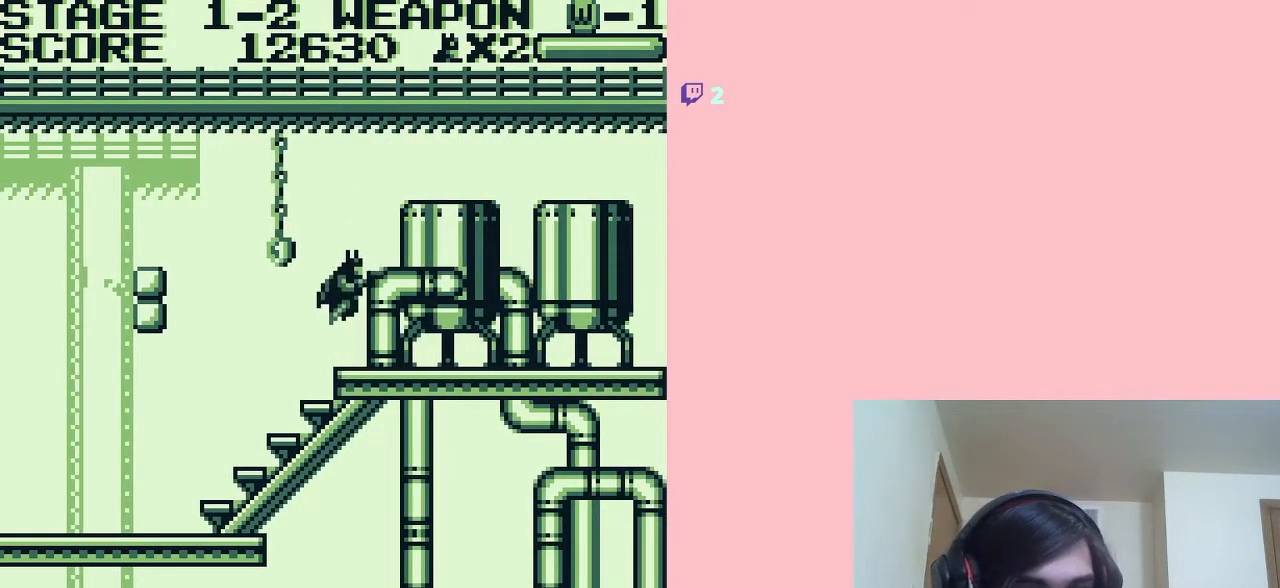
{"buttons": ["DPAD_RIGHT"], "left_stick": "center", "right_stick": "center", "events": [[283, "A", "up"], [283, "B", "down"], [500, "B", "up"]]}
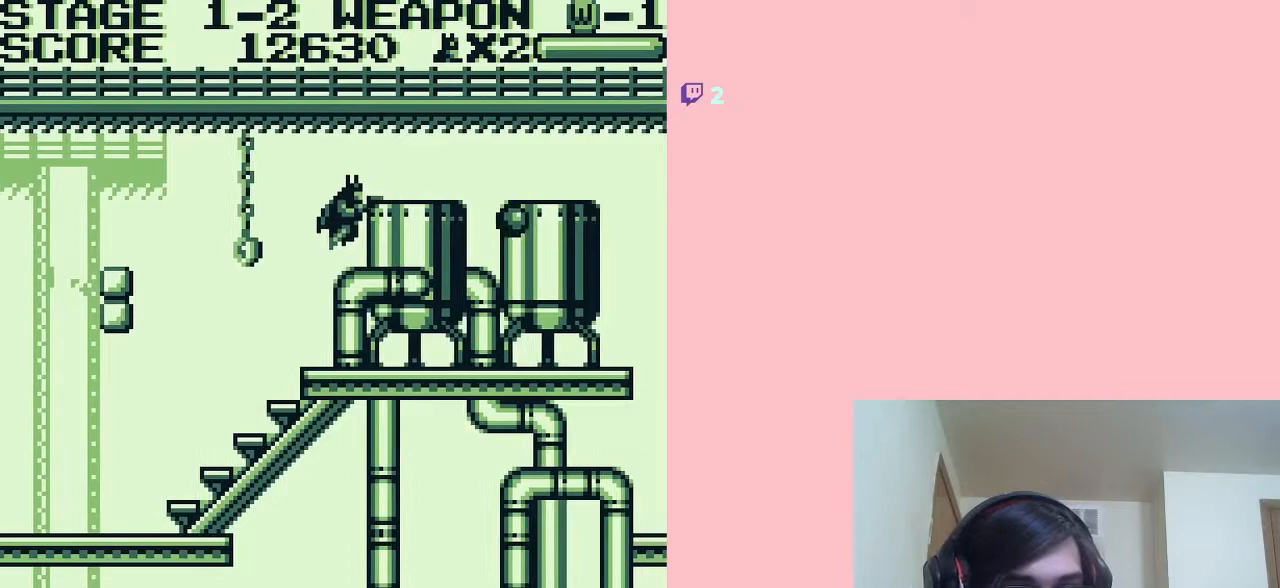
{"buttons": ["B", "DPAD_RIGHT"], "left_stick": "center", "right_stick": "center", "events": [[183, "A", "down"], [317, "A", "up"], [350, "B", "down"]]}
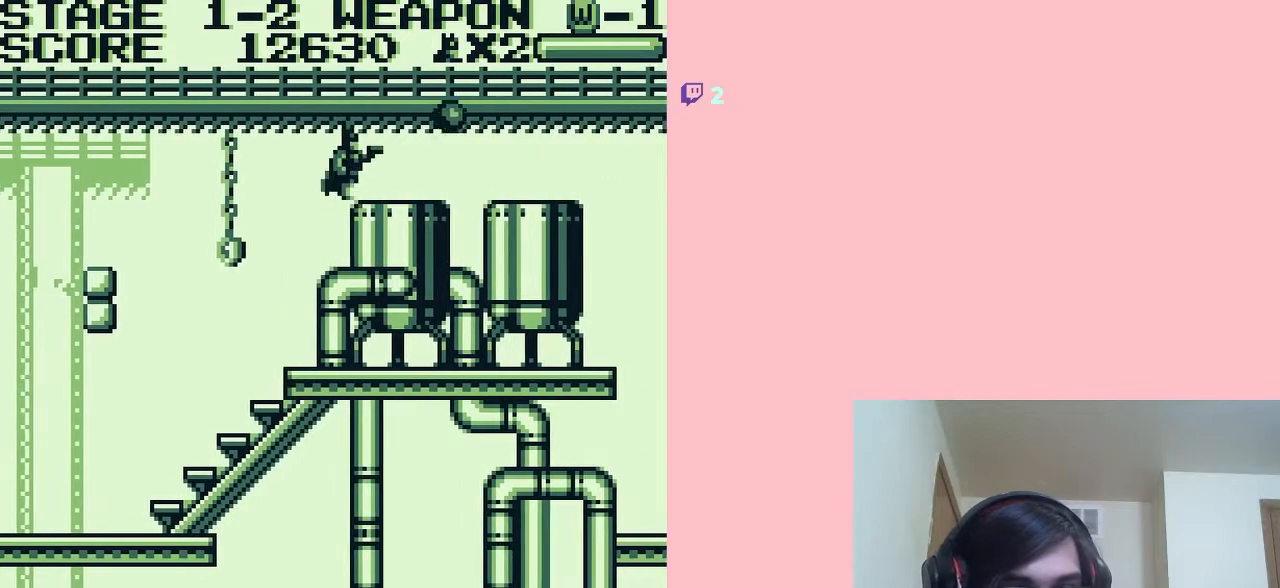
{"buttons": ["B", "DPAD_RIGHT"], "left_stick": "center", "right_stick": "center", "events": [[133, "B", "up"], [283, "B", "down"], [367, "B", "up"], [467, "B", "down"]]}
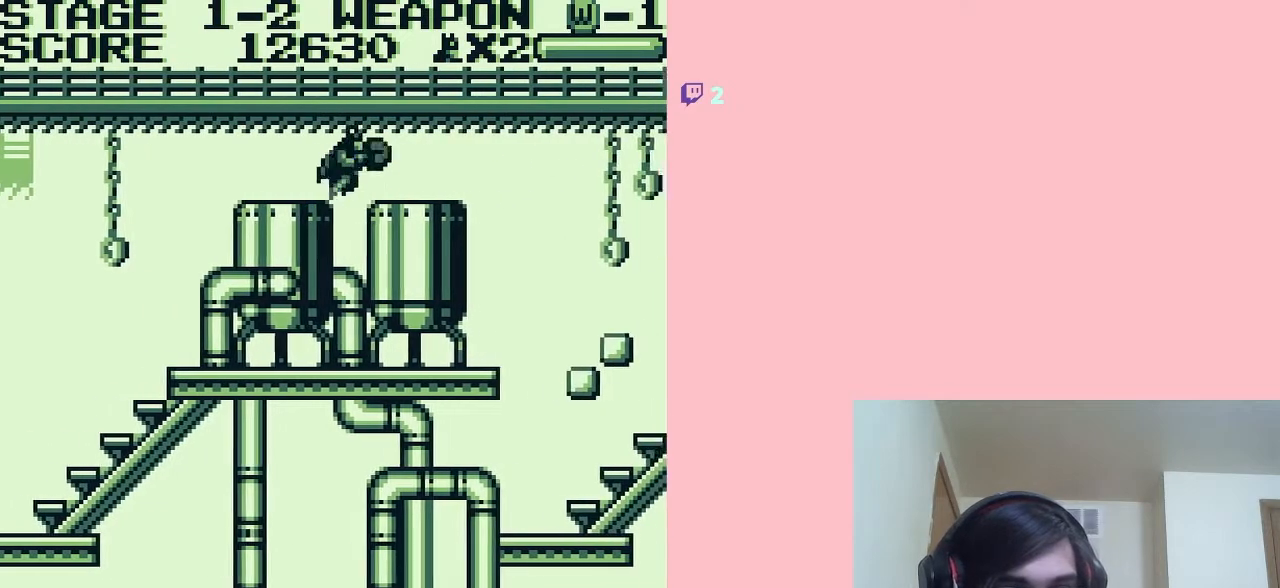
{"buttons": ["A", "DPAD_RIGHT"], "left_stick": "center", "right_stick": "center", "events": [[33, "B", "up"], [117, "B", "down"], [217, "B", "up"], [500, "A", "down"]]}
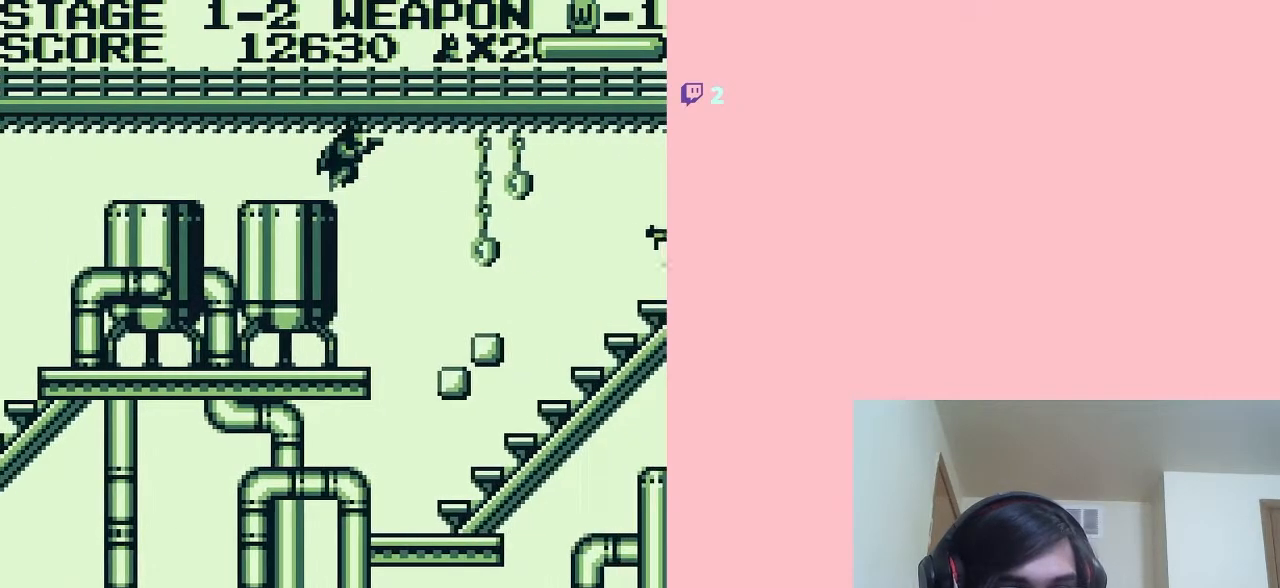
{"buttons": ["DPAD_RIGHT"], "left_stick": "center", "right_stick": "center", "events": [[100, "A", "up"]]}
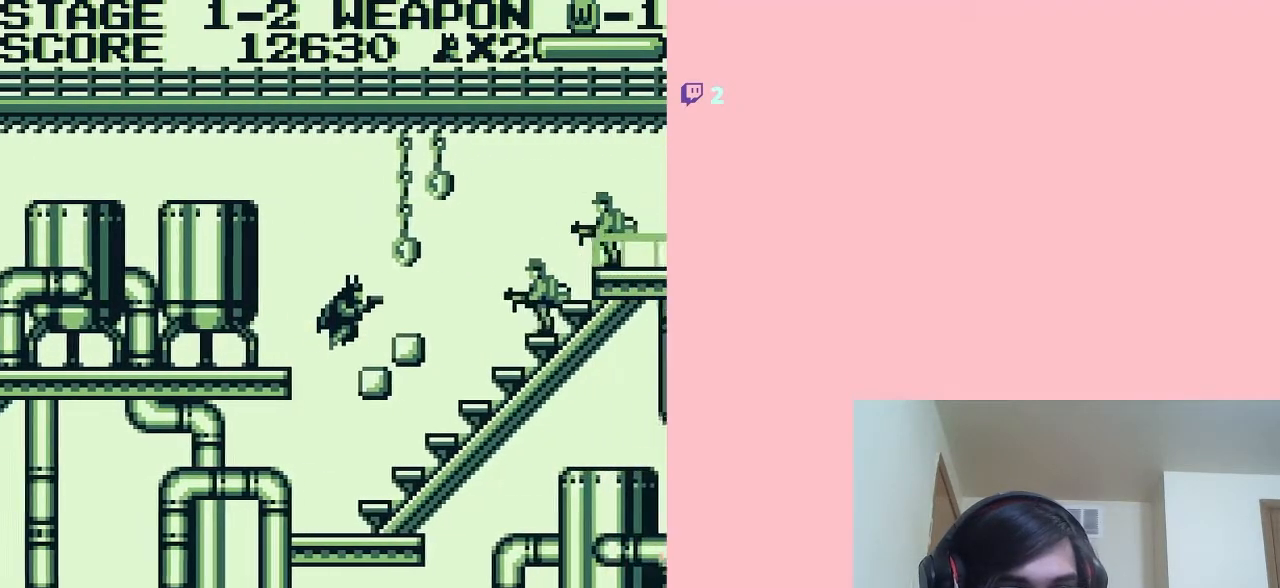
{"buttons": ["A"], "left_stick": "center", "right_stick": "center", "events": [[33, "B", "down"], [117, "B", "up"], [467, "A", "down"], [500, "DPAD_RIGHT", "up"]]}
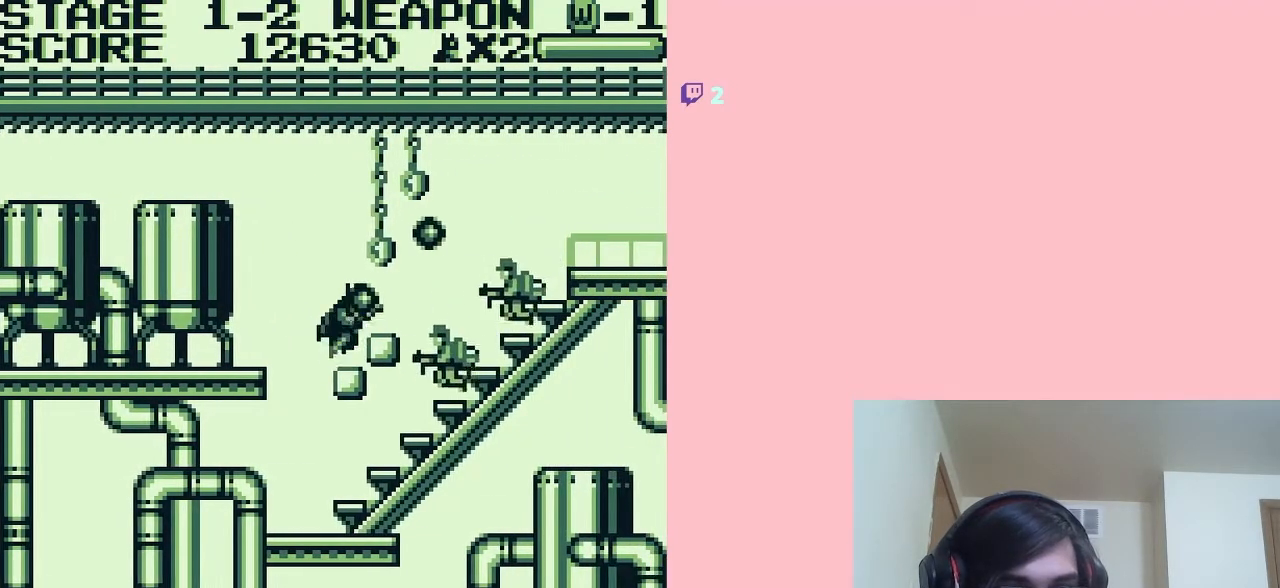
{"buttons": ["DPAD_RIGHT"], "left_stick": "center", "right_stick": "center", "events": [[33, "A", "up"], [133, "DPAD_DOWN", "down"], [433, "DPAD_DOWN", "up"], [433, "DPAD_RIGHT", "down"]]}
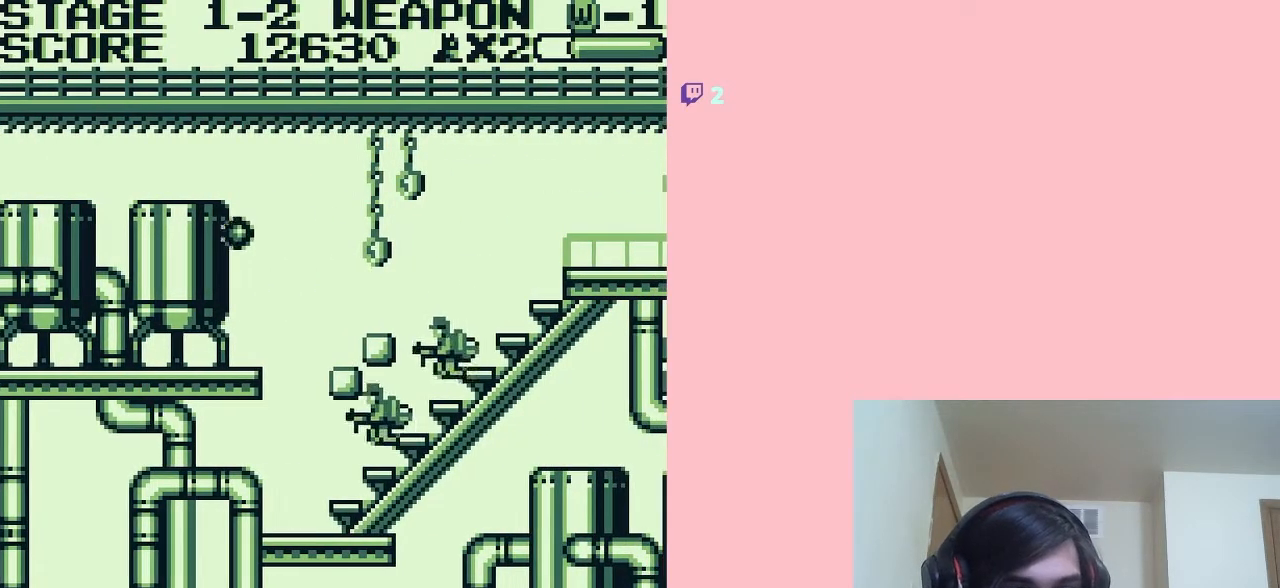
{"buttons": ["DPAD_RIGHT"], "left_stick": "center", "right_stick": "center", "events": [[150, "DPAD_RIGHT", "up"], [217, "A", "down"], [283, "A", "up"], [283, "DPAD_RIGHT", "down"]]}
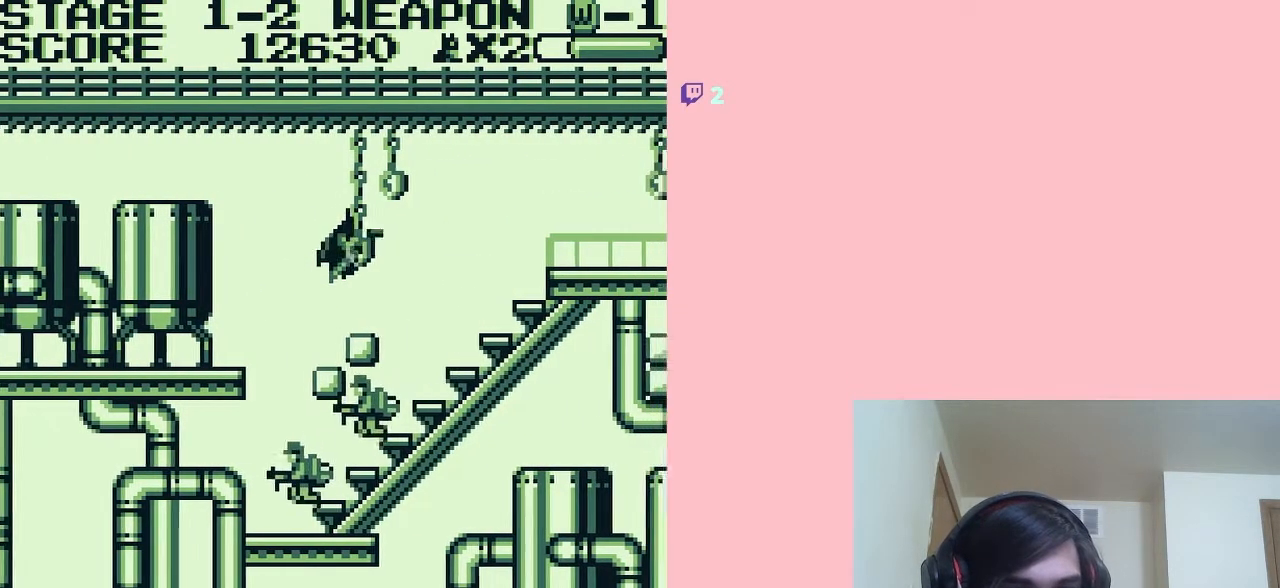
{"buttons": ["DPAD_RIGHT"], "left_stick": "center", "right_stick": "center", "events": []}
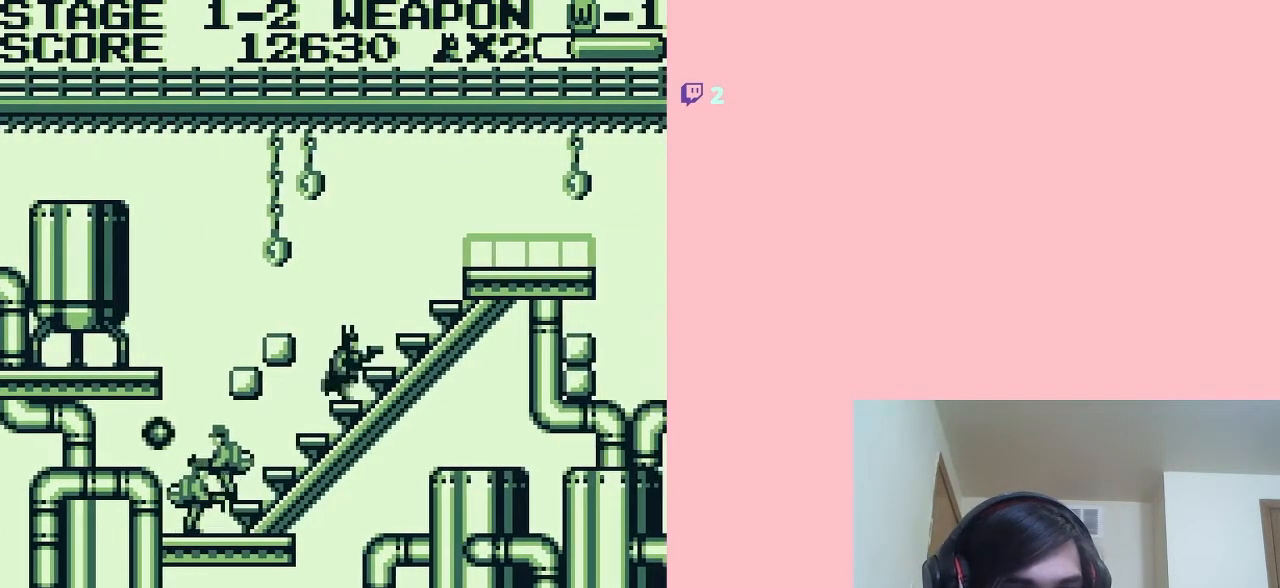
{"buttons": ["A", "DPAD_RIGHT"], "left_stick": "center", "right_stick": "center", "events": [[17, "A", "down"]]}
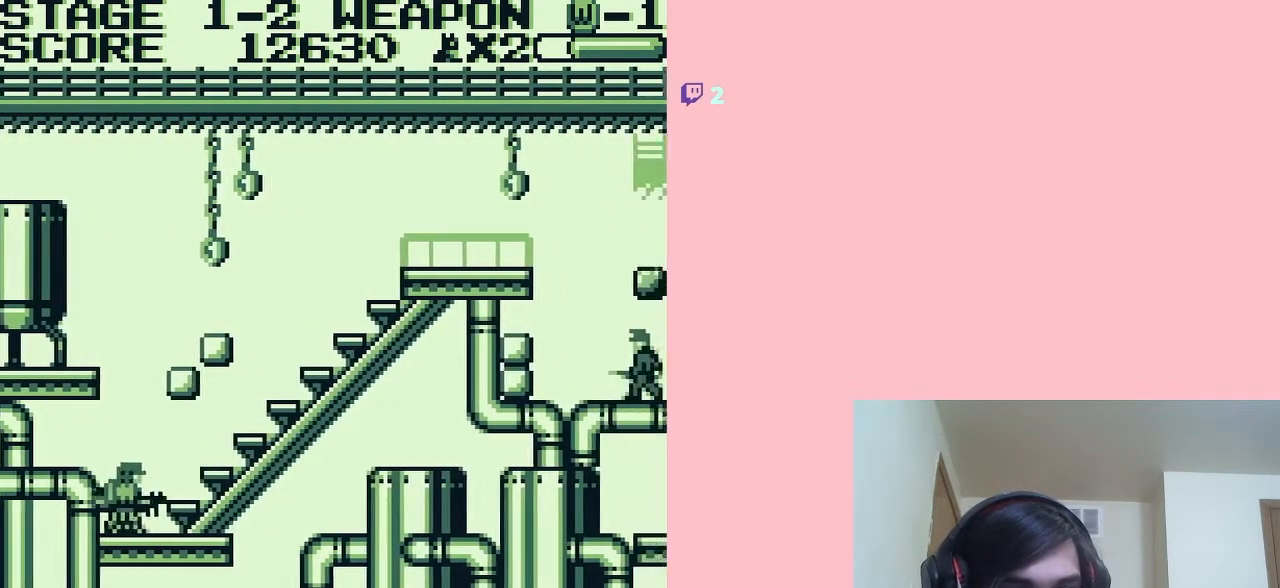
{"buttons": ["DPAD_DOWN"], "left_stick": "center", "right_stick": "center", "events": [[217, "A", "up"], [467, "DPAD_DOWN", "down"], [467, "DPAD_RIGHT", "up"]]}
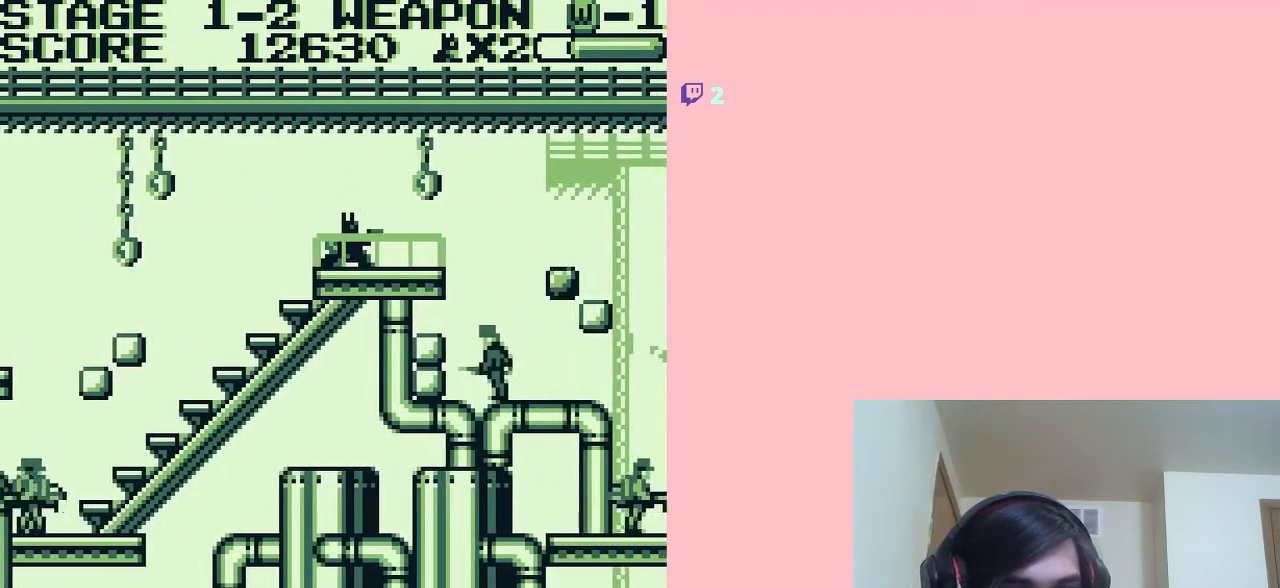
{"buttons": [], "left_stick": "center", "right_stick": "center", "events": [[467, "DPAD_DOWN", "up"]]}
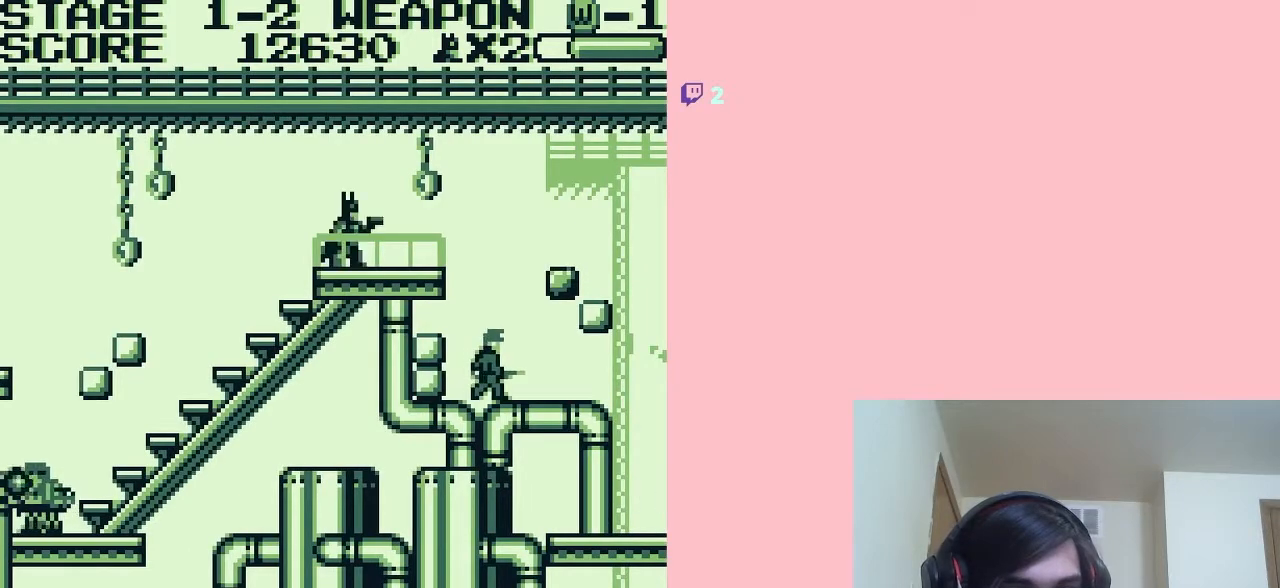
{"buttons": [], "left_stick": "center", "right_stick": "center", "events": [[67, "DPAD_RIGHT", "down"], [467, "DPAD_RIGHT", "up"]]}
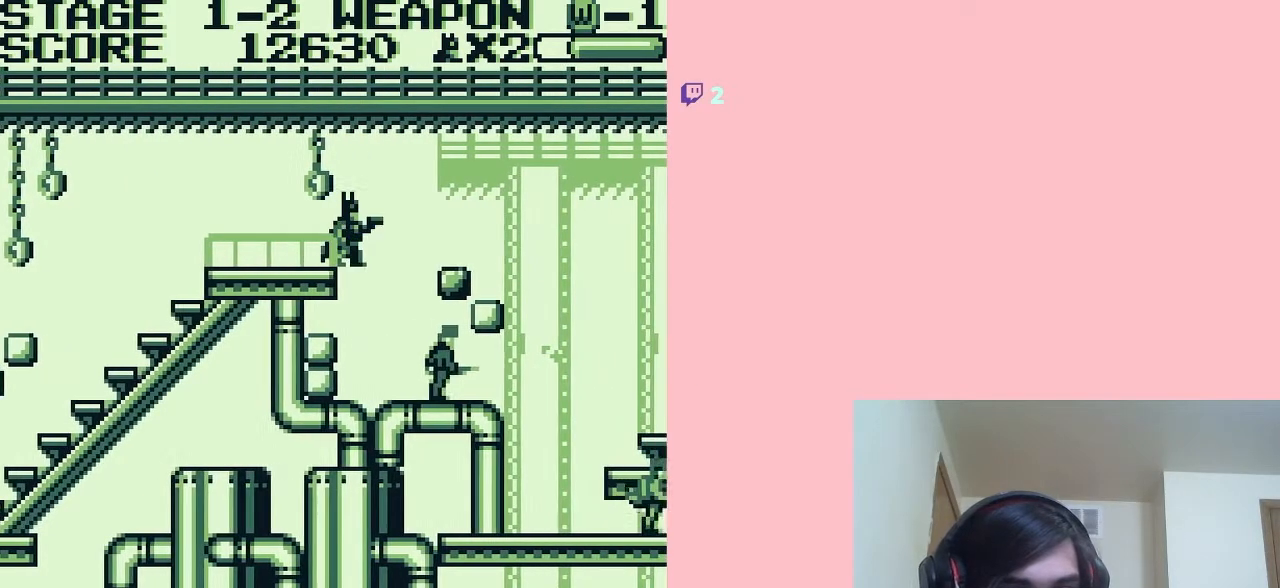
{"buttons": ["DPAD_DOWN"], "left_stick": "center", "right_stick": "center", "events": [[67, "DPAD_DOWN", "down"]]}
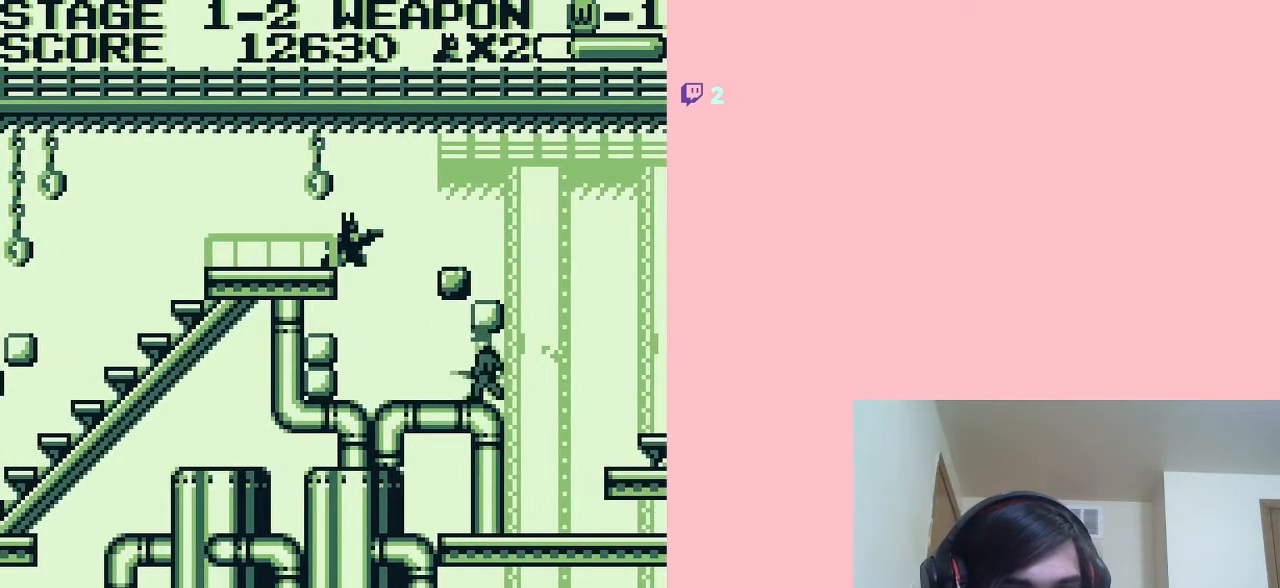
{"buttons": ["DPAD_DOWN"], "left_stick": "center", "right_stick": "center", "events": [[33, "B", "down"], [150, "B", "up"]]}
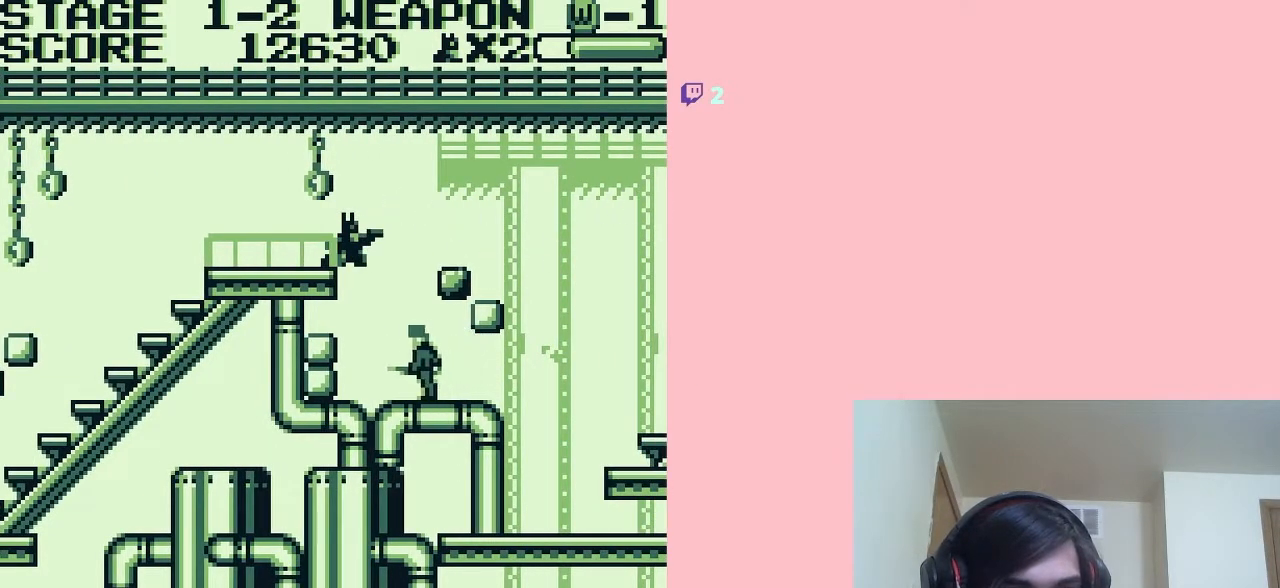
{"buttons": ["A", "DPAD_RIGHT"], "left_stick": "center", "right_stick": "center", "events": [[167, "DPAD_DOWN", "up"], [250, "A", "down"], [250, "DPAD_RIGHT", "down"]]}
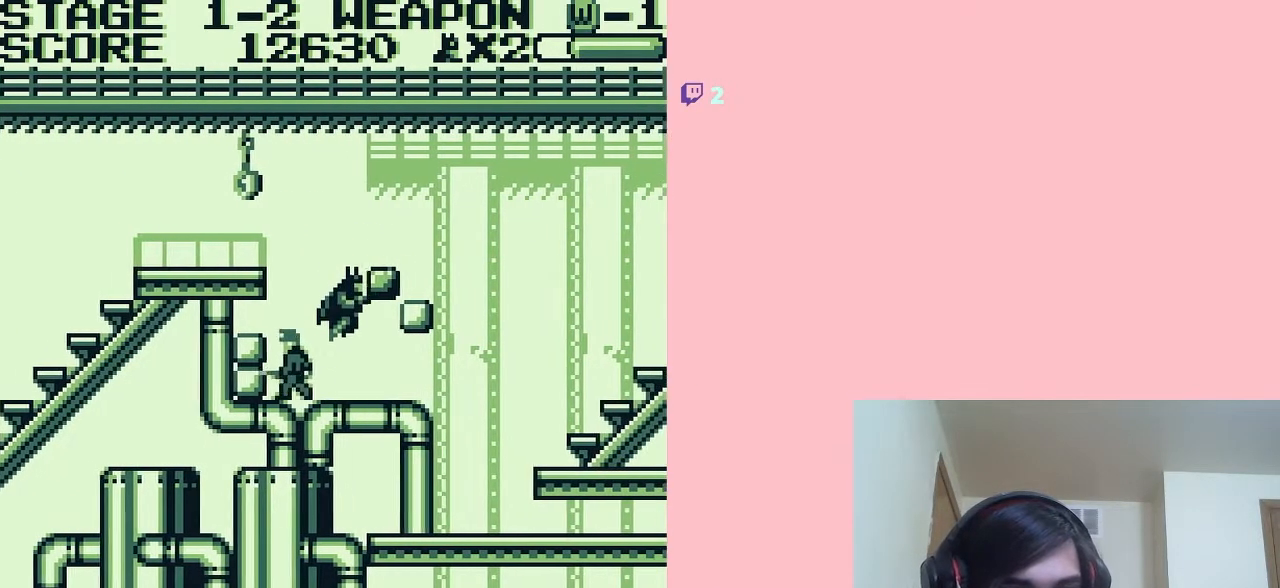
{"buttons": [], "left_stick": "center", "right_stick": "center", "events": [[100, "A", "up"], [250, "DPAD_RIGHT", "up"], [333, "DPAD_LEFT", "down"], [400, "B", "down"], [433, "DPAD_LEFT", "up"], [500, "B", "up"]]}
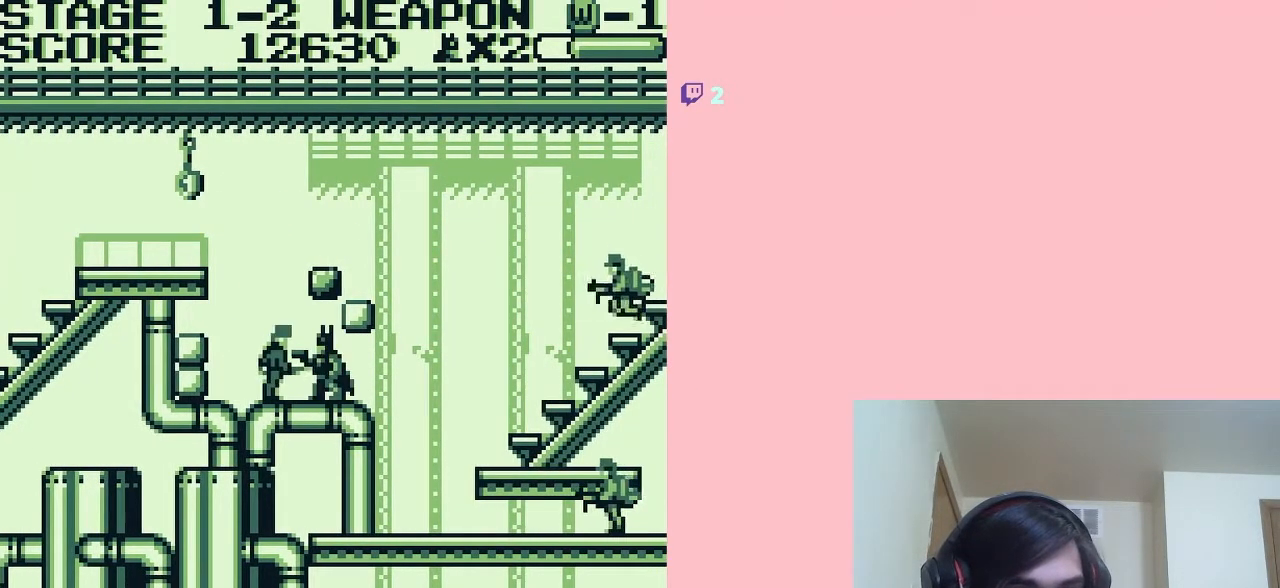
{"buttons": ["DPAD_LEFT"], "left_stick": "center", "right_stick": "center", "events": [[67, "B", "down"], [133, "B", "up"], [217, "B", "down"], [317, "B", "up"], [500, "DPAD_LEFT", "down"]]}
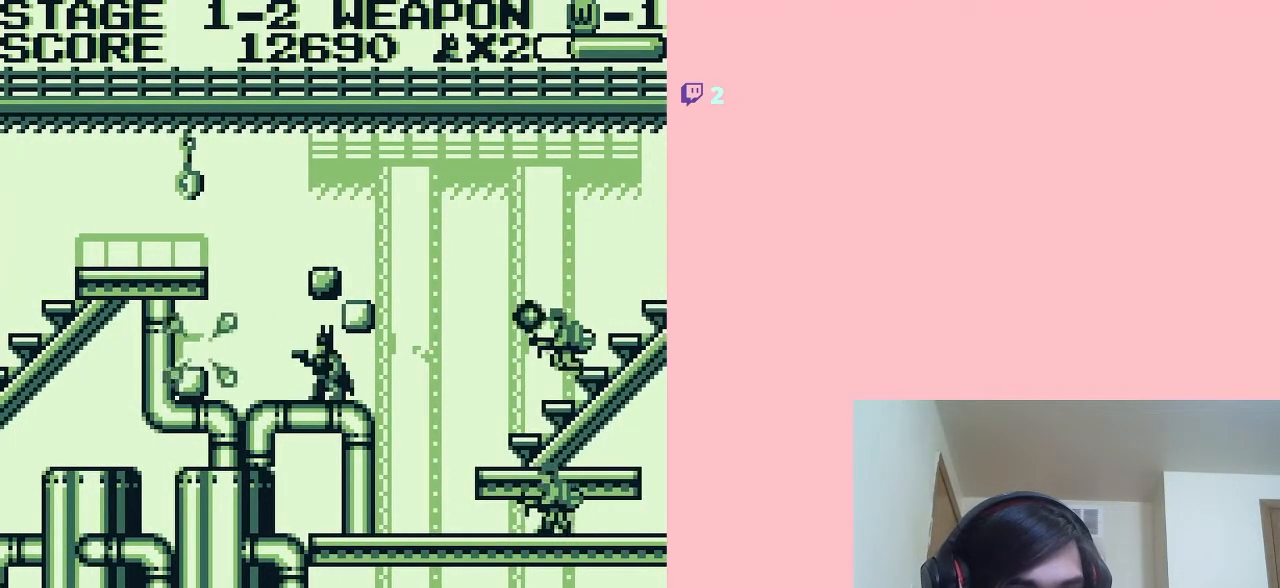
{"buttons": ["DPAD_RIGHT"], "left_stick": "center", "right_stick": "center", "events": [[500, "DPAD_LEFT", "up"], [500, "DPAD_RIGHT", "down"]]}
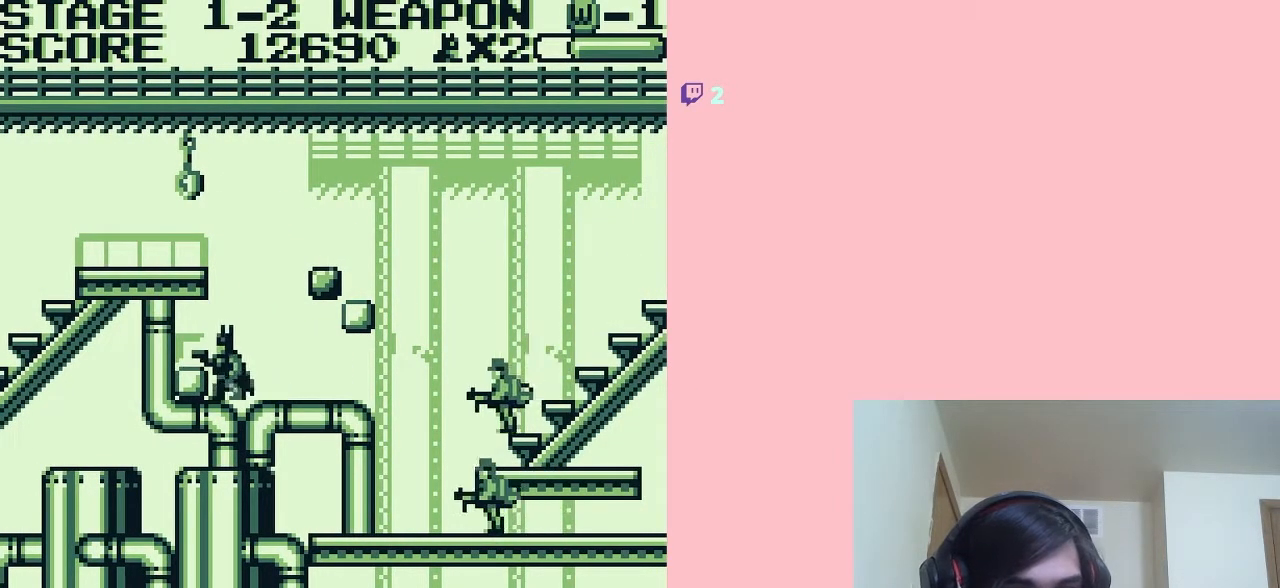
{"buttons": ["B", "DPAD_DOWN"], "left_stick": "center", "right_stick": "center", "events": [[183, "DPAD_DOWN", "down"], [183, "DPAD_RIGHT", "up"], [500, "B", "down"]]}
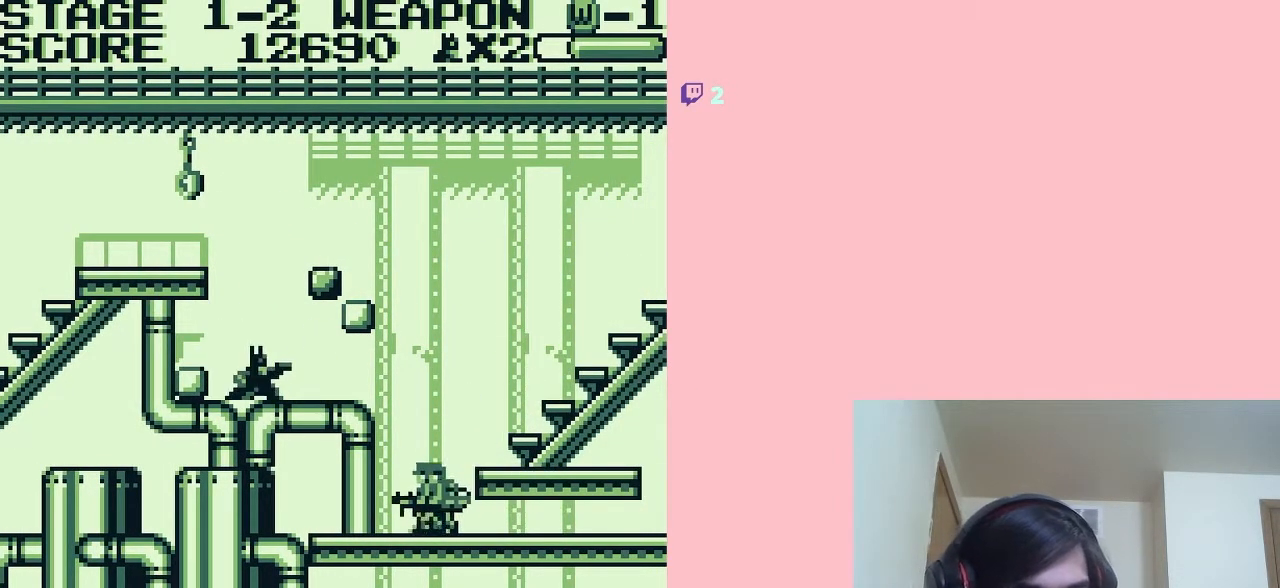
{"buttons": ["A"], "left_stick": "center", "right_stick": "center", "events": [[83, "B", "up"], [483, "A", "down"], [483, "DPAD_DOWN", "up"]]}